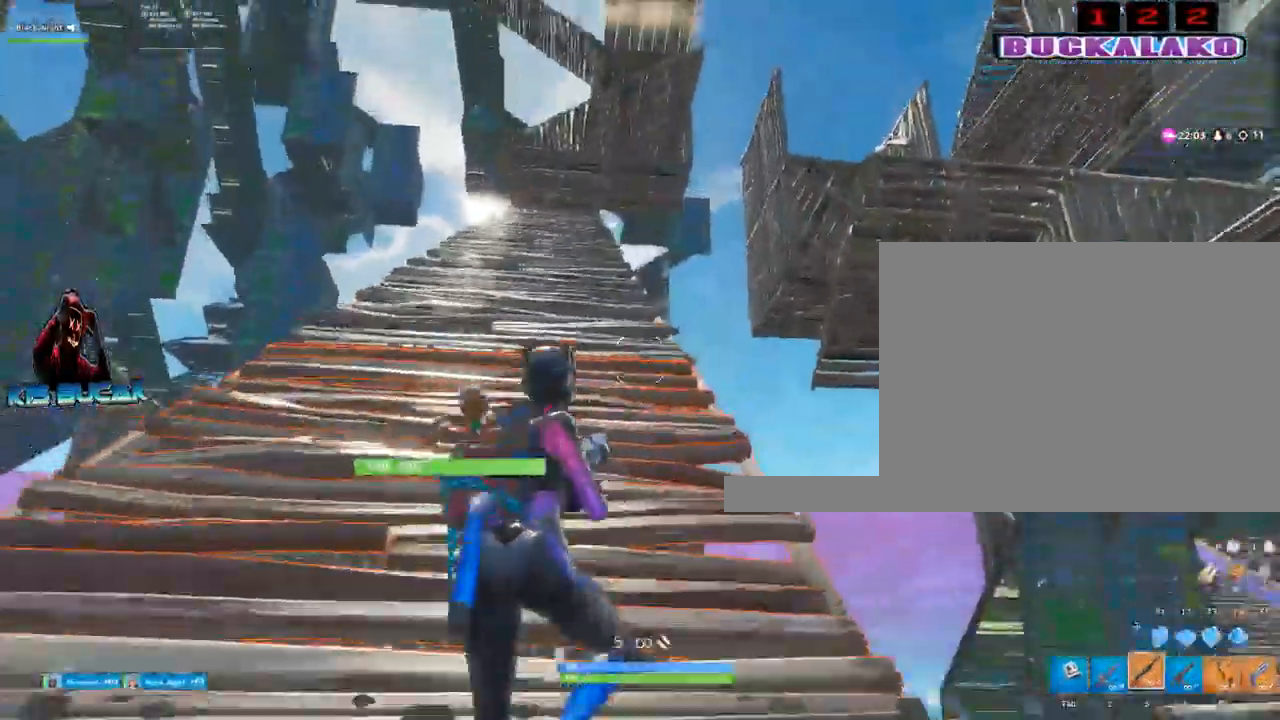
Gameplay with keyboard and mouse; each line is a JSON object with the keys and mouse buttons held at the frame after it. "events" lists presses ("down") and releases ("up") of "1", "2", "3", "4", "5", "a", "alt", "c", "caps_lock", "ctrl", "d", "e", "f", "g", "q", "r", "s", "shift", "space", "t", "tab", "v", "w", "x", "z", "mouse_left", "mouse_wheel" and "mouse_right" between this image and that frame as [ms after this image, input, new state], when the widget could be followed in between. "mouse_left", "mouse_wheel", "mouse_right" = the "left", "wheel", "right" buttons of the "mouse" list. No other keys are recorded. "wheel" means that the mouse wheel is clicked or scrolled. Not read: mouse_move.
{"keys": ["a", "w"], "mouse": [], "events": [[117, "a", "down"], [267, "2", "down"], [400, "2", "up"]]}
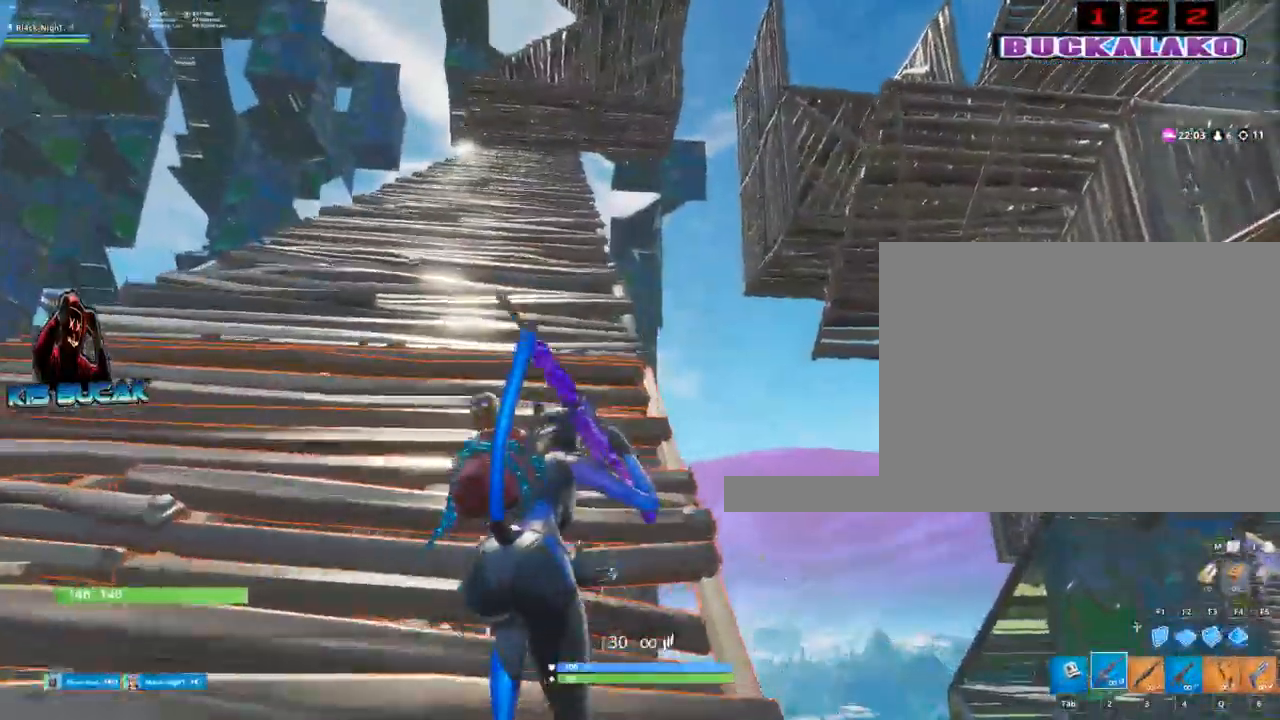
{"keys": ["a", "w"], "mouse": [], "events": [[134, "r", "down"], [234, "r", "up"], [367, "r", "down"], [417, "r", "up"]]}
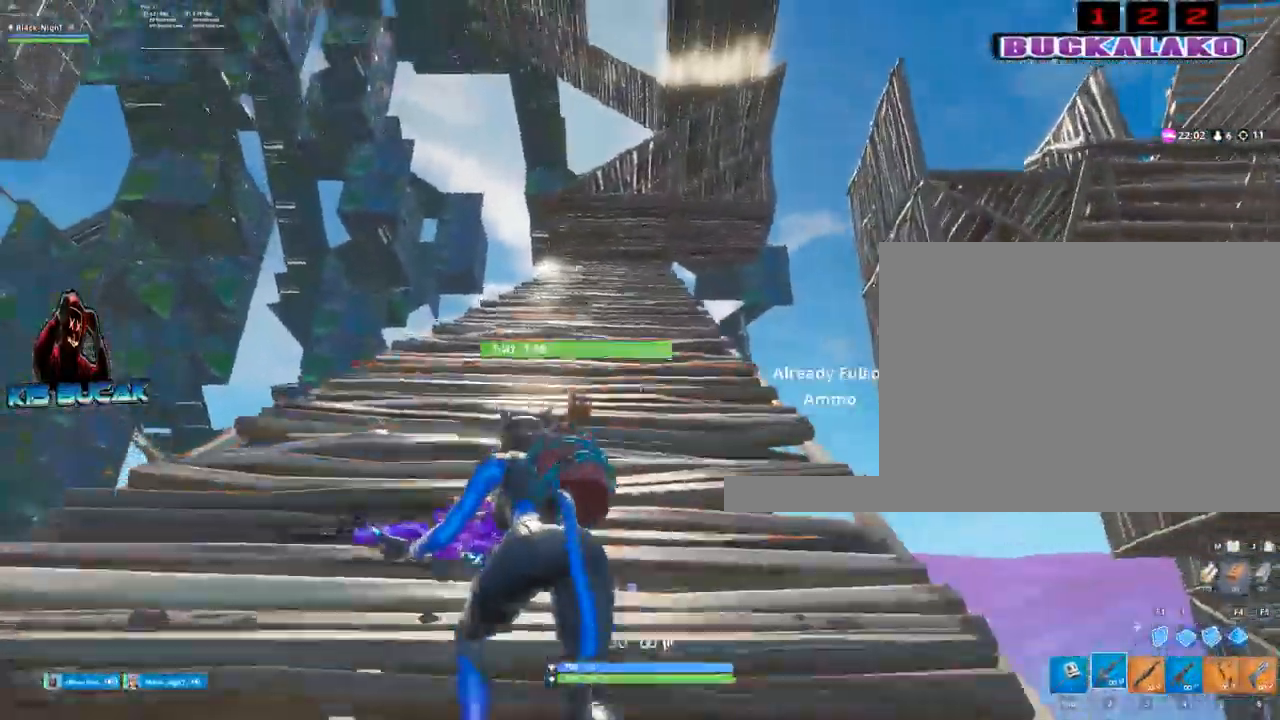
{"keys": ["w"], "mouse": [], "events": [[67, "a", "up"], [67, "r", "down"], [100, "r", "up"]]}
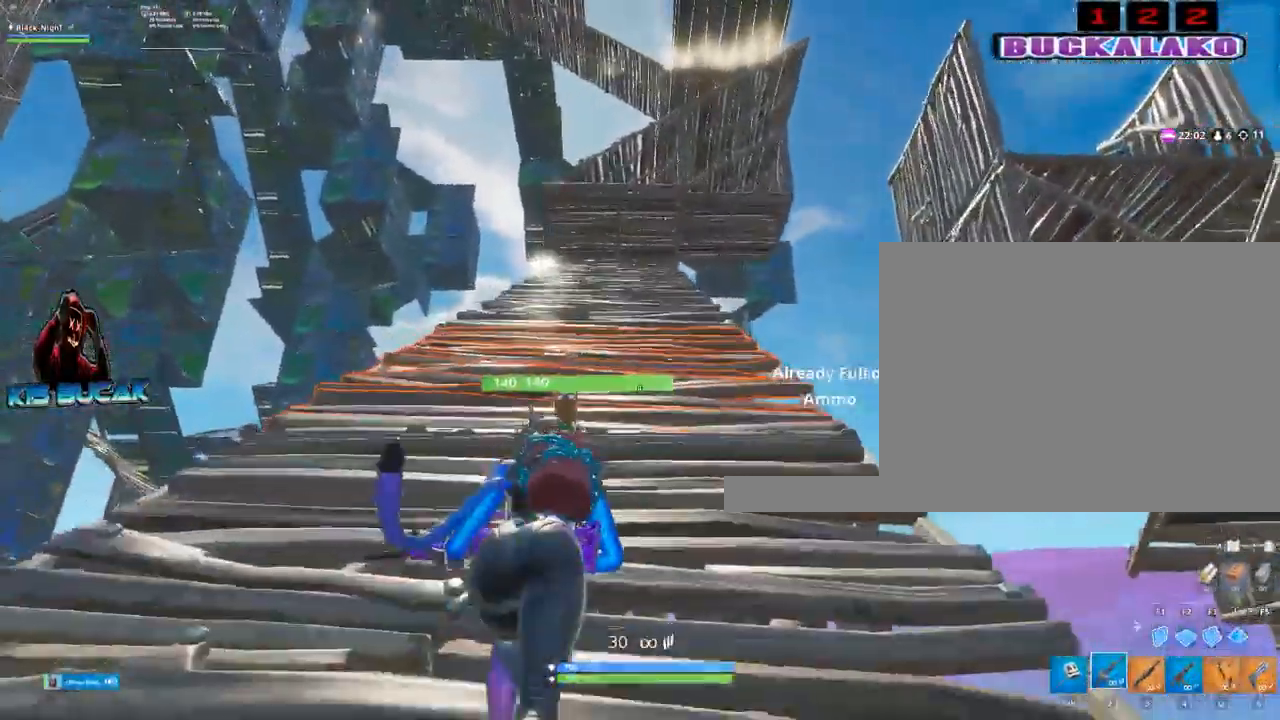
{"keys": ["w"], "mouse": [], "events": [[267, "4", "down"], [350, "4", "up"]]}
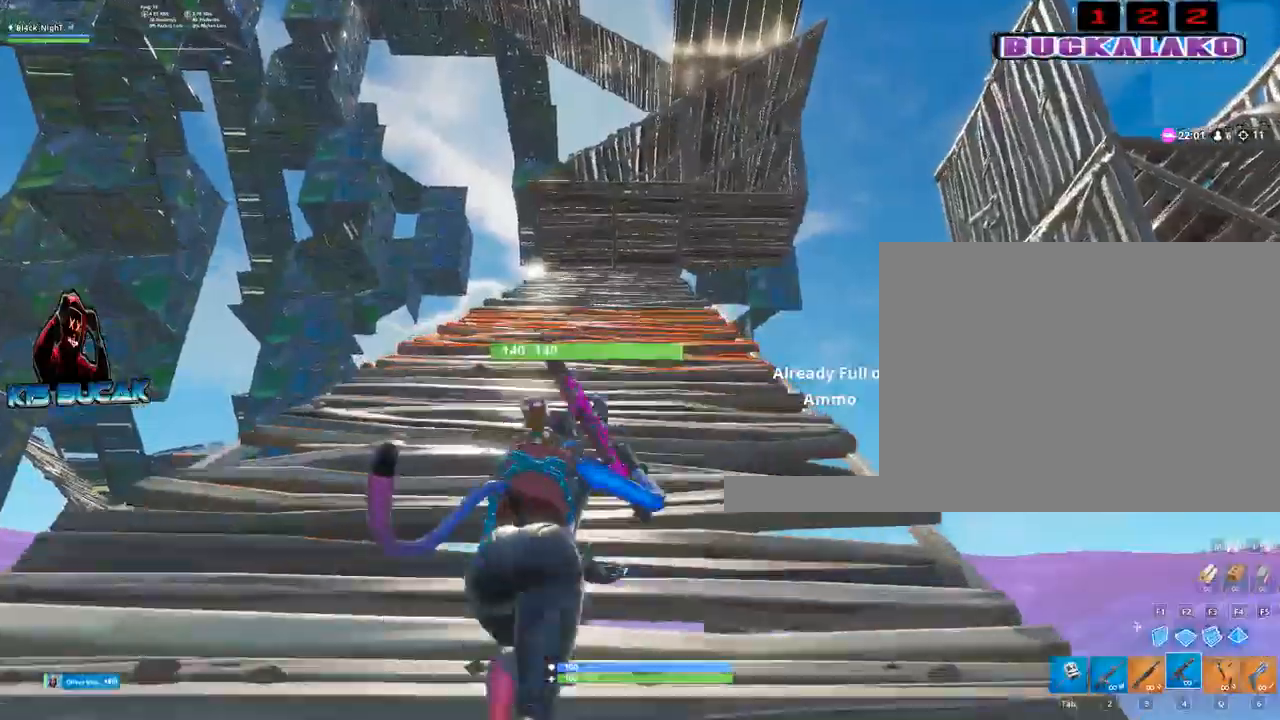
{"keys": ["a", "r", "w"], "mouse": [], "events": [[184, "r", "down"], [184, "space", "down"], [234, "space", "up"], [284, "r", "up"], [467, "a", "down"], [467, "r", "down"]]}
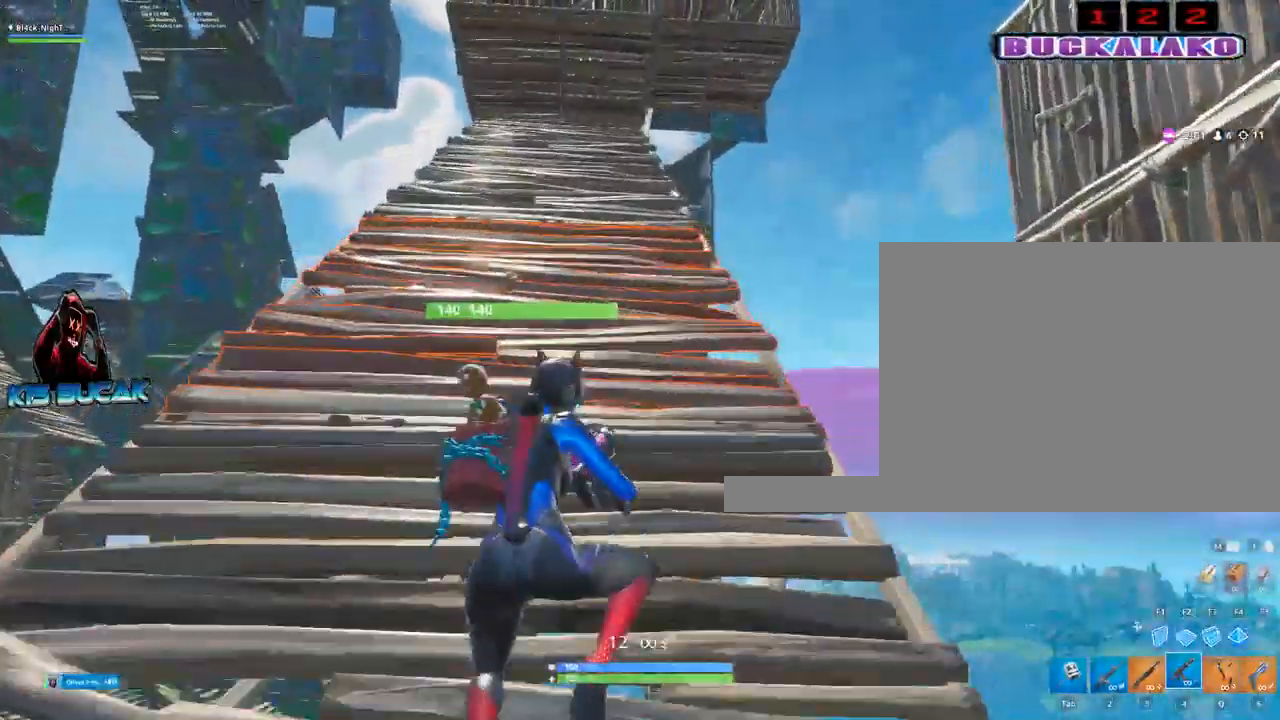
{"keys": ["w"], "mouse": [], "events": [[67, "r", "up"], [100, "a", "up"]]}
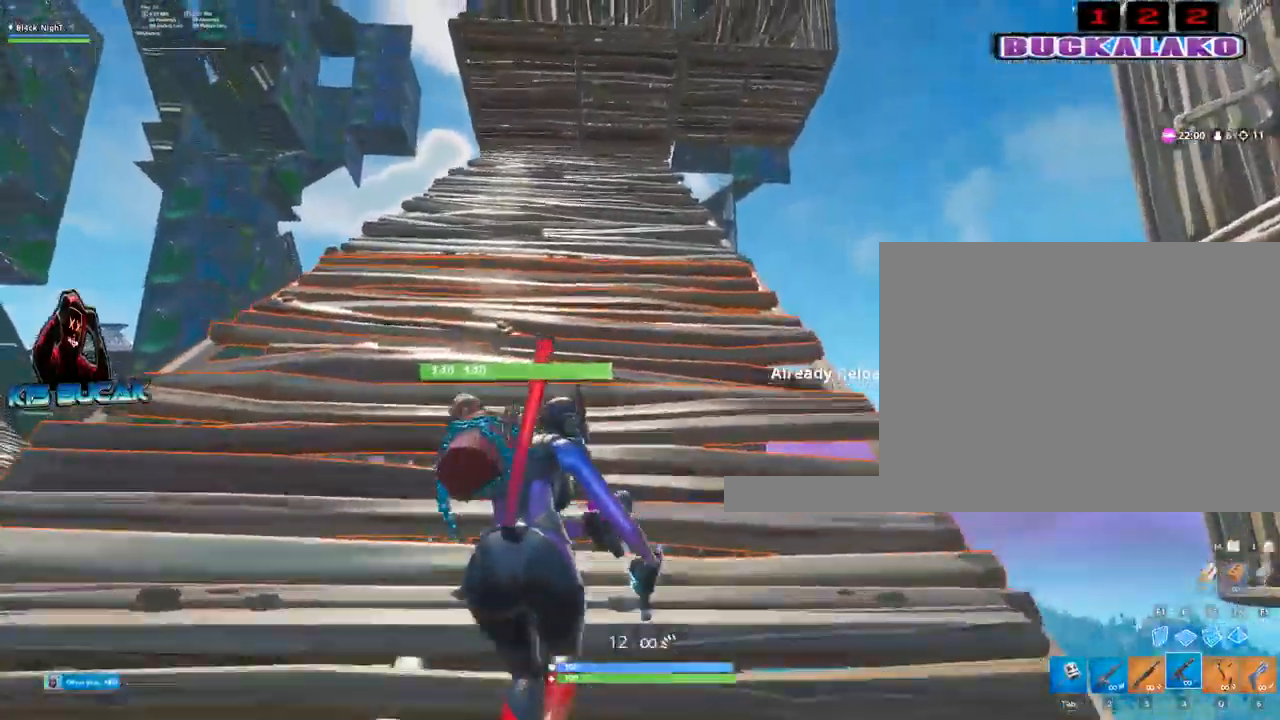
{"keys": ["space", "w"], "mouse": [], "events": [[117, "a", "down"], [267, "a", "up"], [350, "a", "down"], [400, "space", "down"], [500, "a", "up"]]}
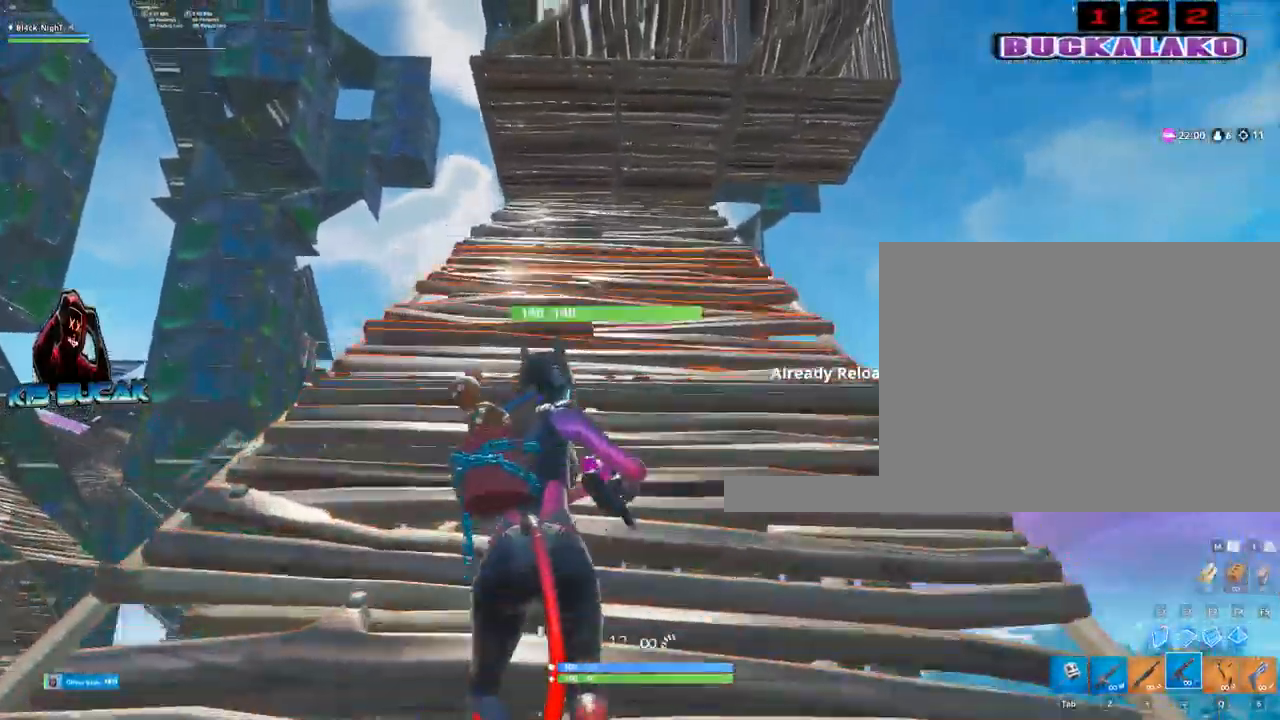
{"keys": ["d", "w"], "mouse": [], "events": [[50, "space", "up"], [417, "d", "down"]]}
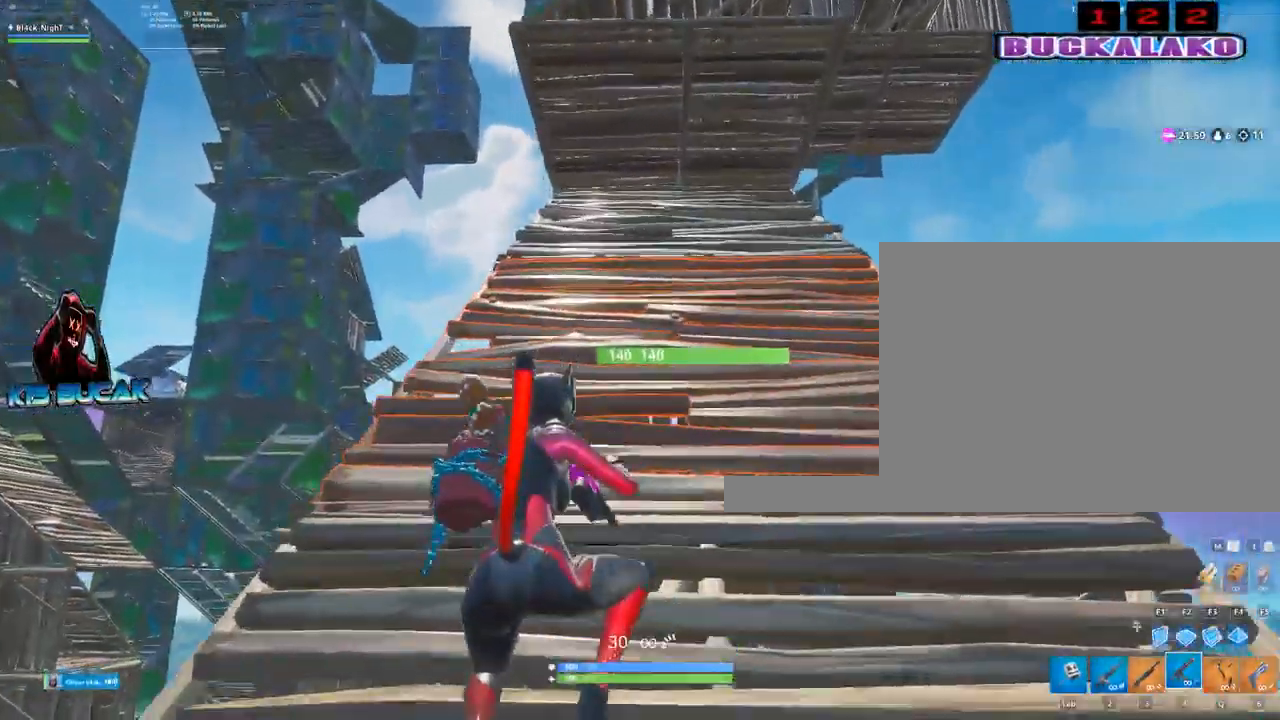
{"keys": ["w"], "mouse": [], "events": [[100, "d", "up"], [250, "3", "down"], [384, "3", "up"]]}
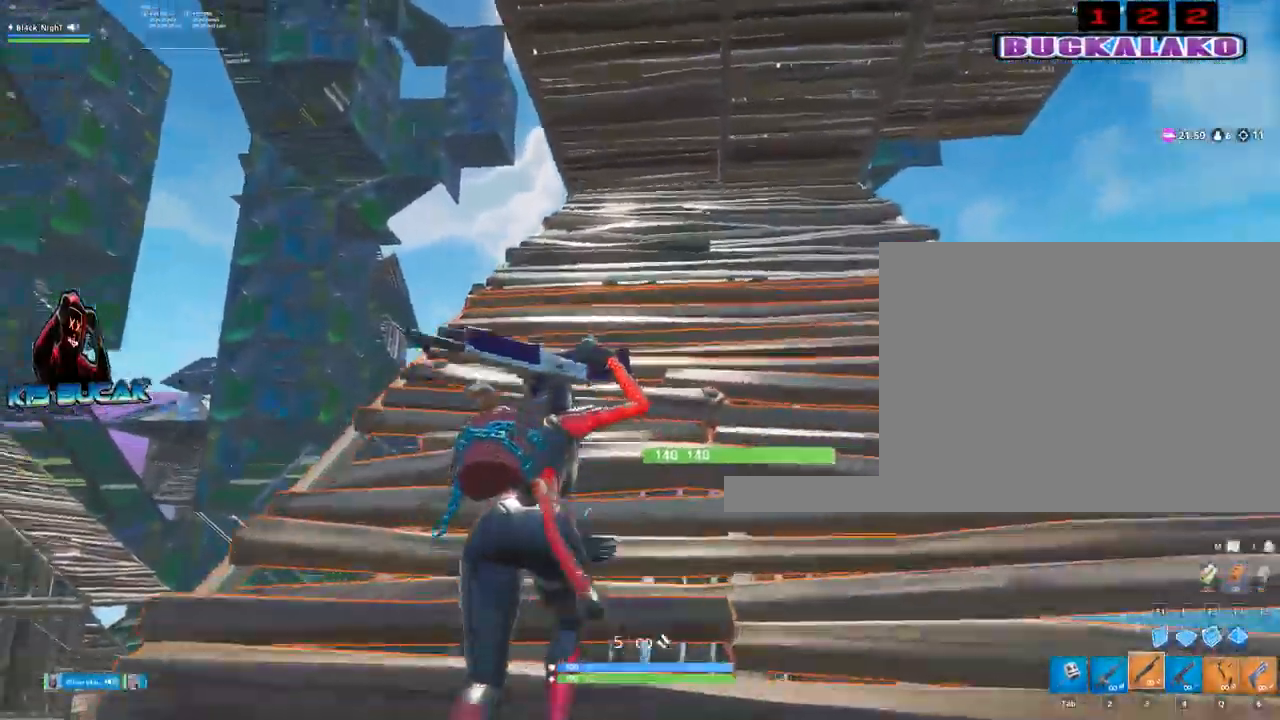
{"keys": ["d", "w"], "mouse": ["left"], "events": [[267, "d", "down"], [317, "mouse_left", "down"]]}
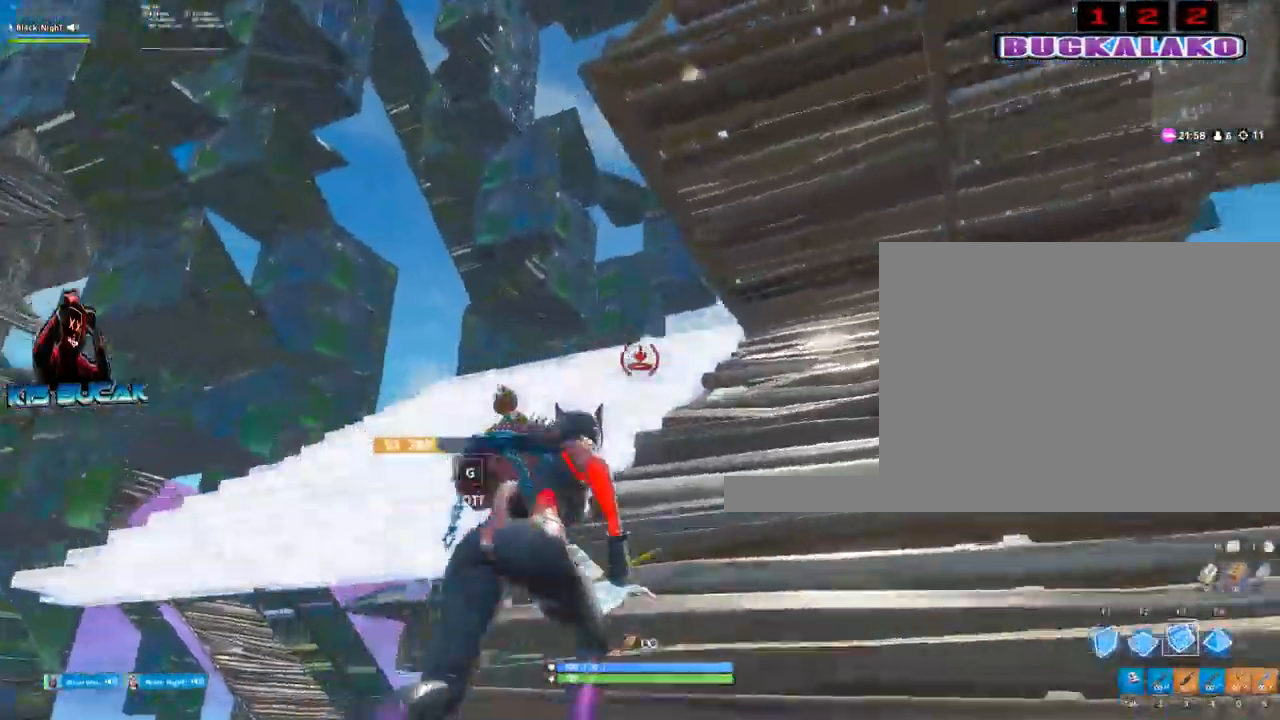
{"keys": ["a", "w"], "mouse": ["left"], "events": [[134, "a", "down"], [134, "d", "up"]]}
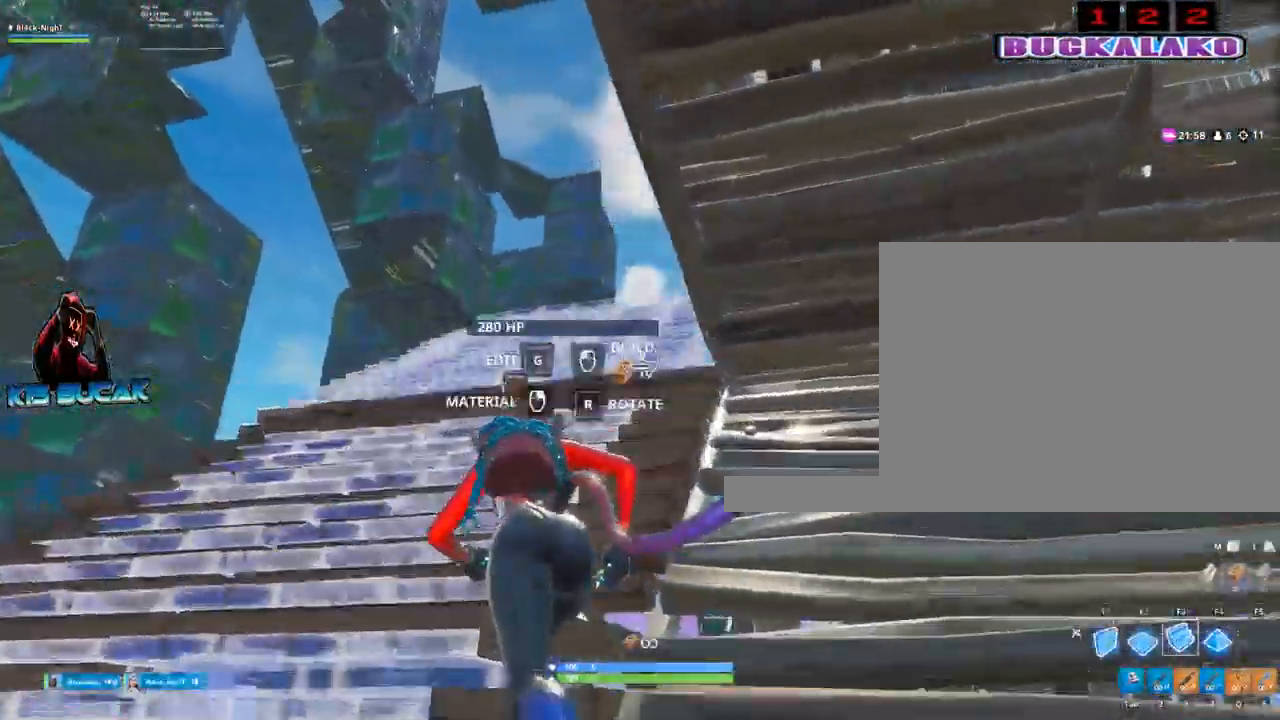
{"keys": ["a", "w"], "mouse": ["left"], "events": []}
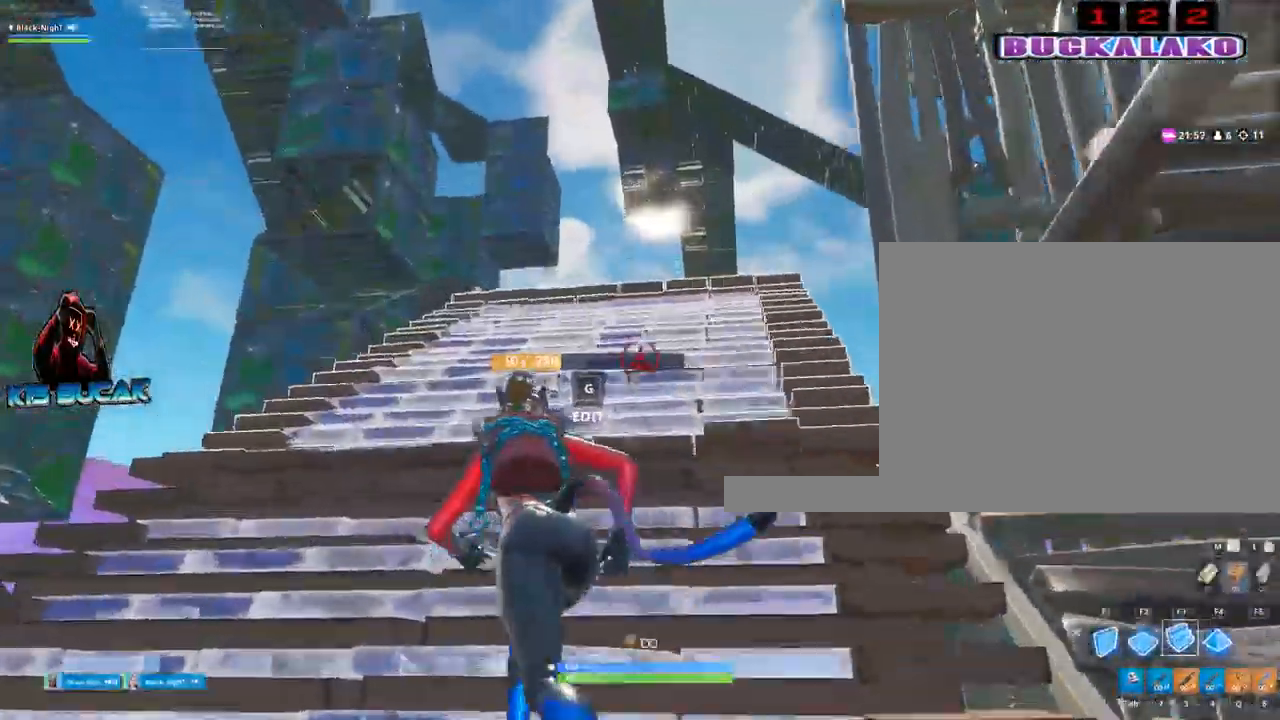
{"keys": ["w"], "mouse": ["left"], "events": [[450, "a", "up"]]}
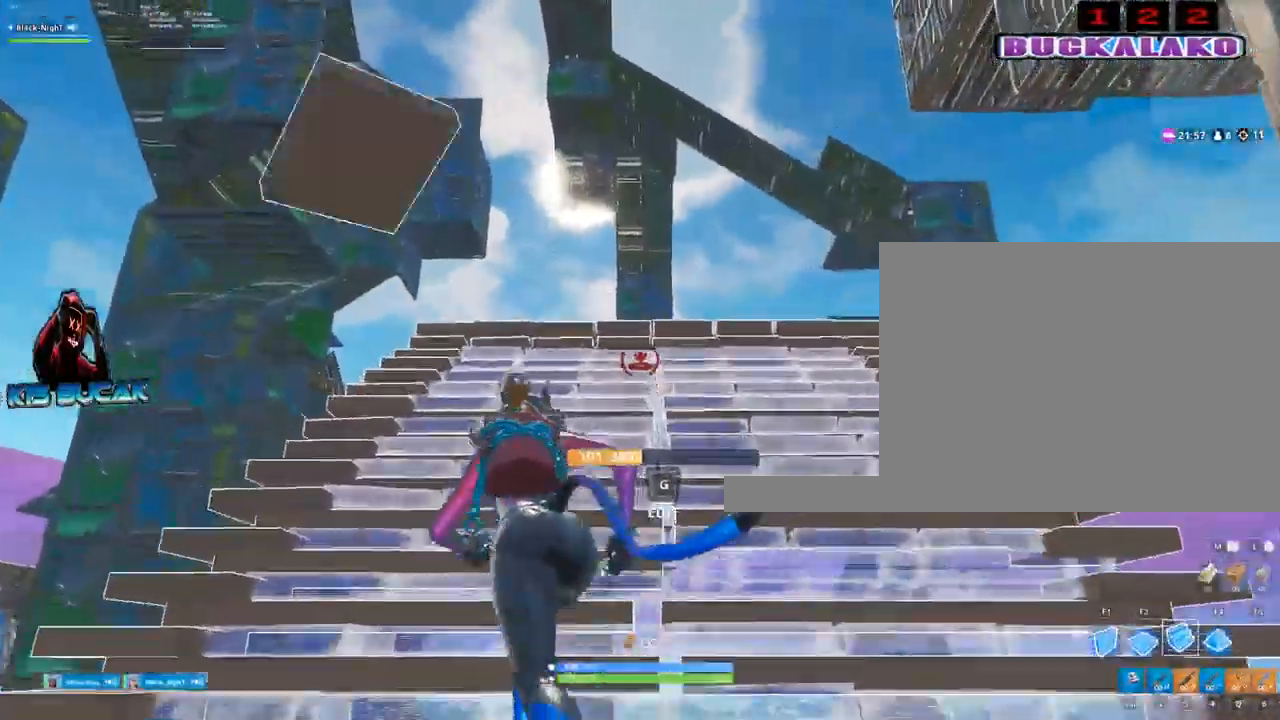
{"keys": ["w"], "mouse": ["left"], "events": []}
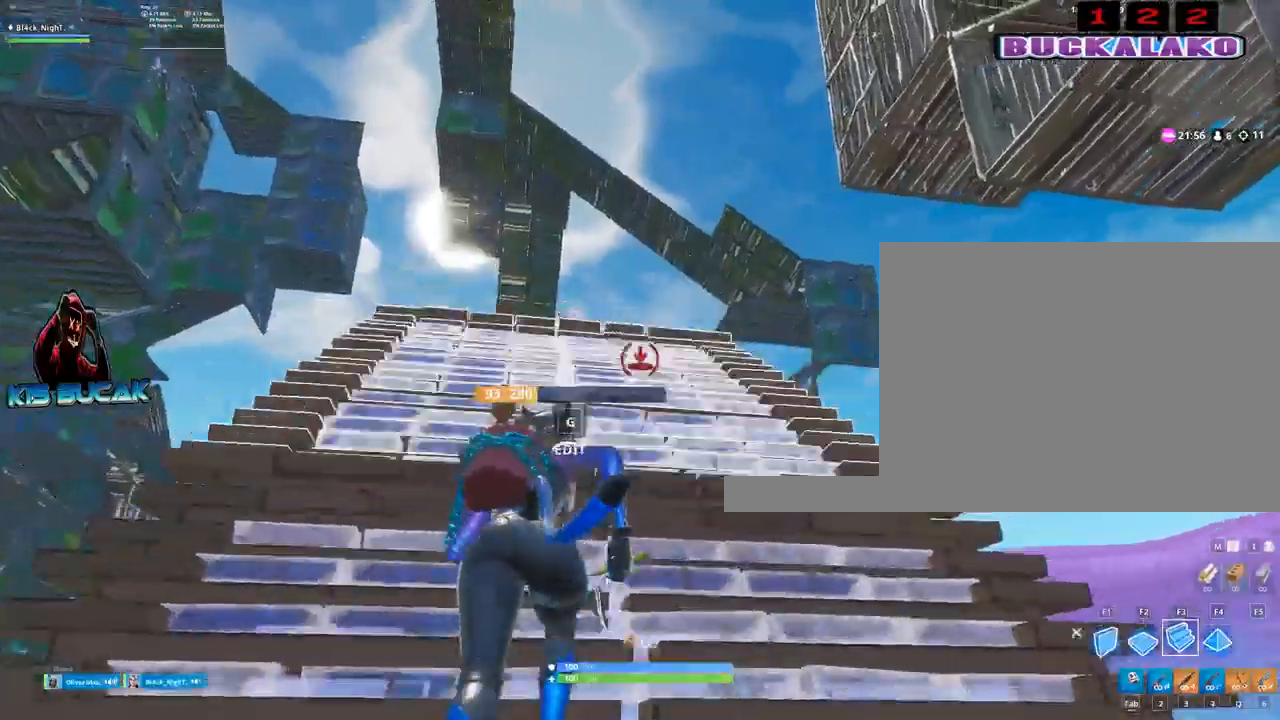
{"keys": ["w"], "mouse": ["left"], "events": []}
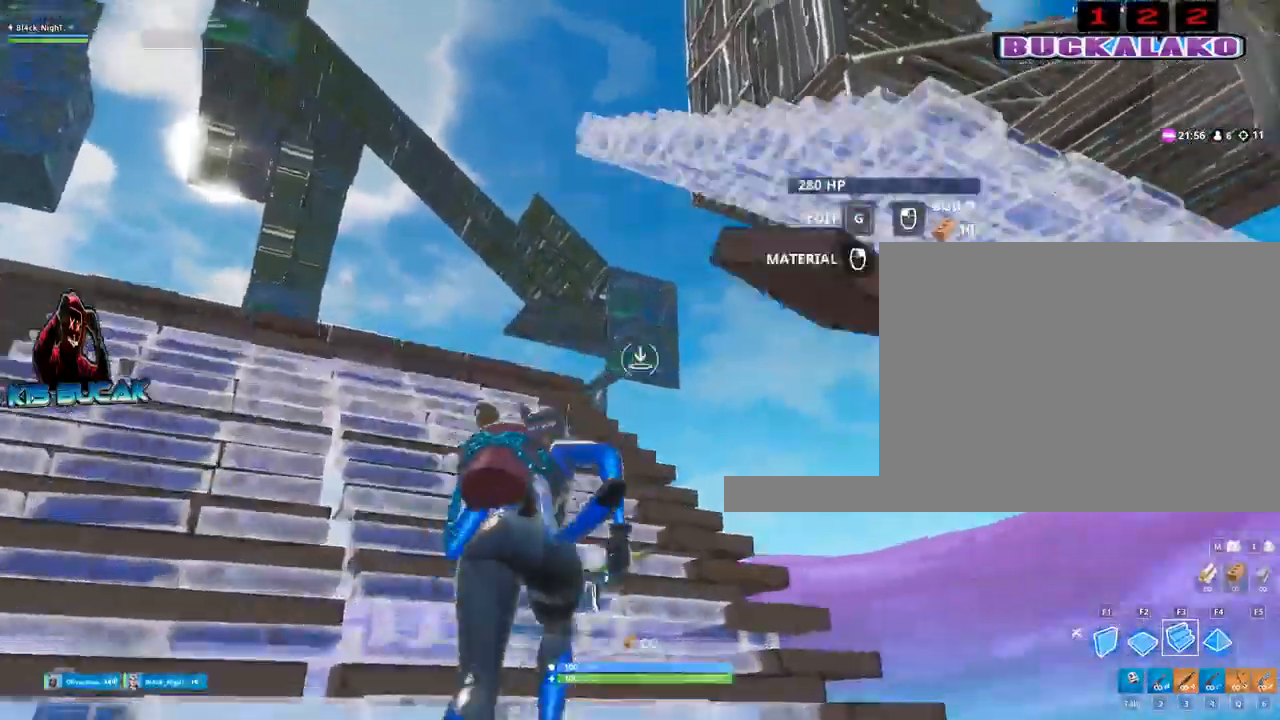
{"keys": ["d", "w"], "mouse": ["left"], "events": [[450, "d", "down"]]}
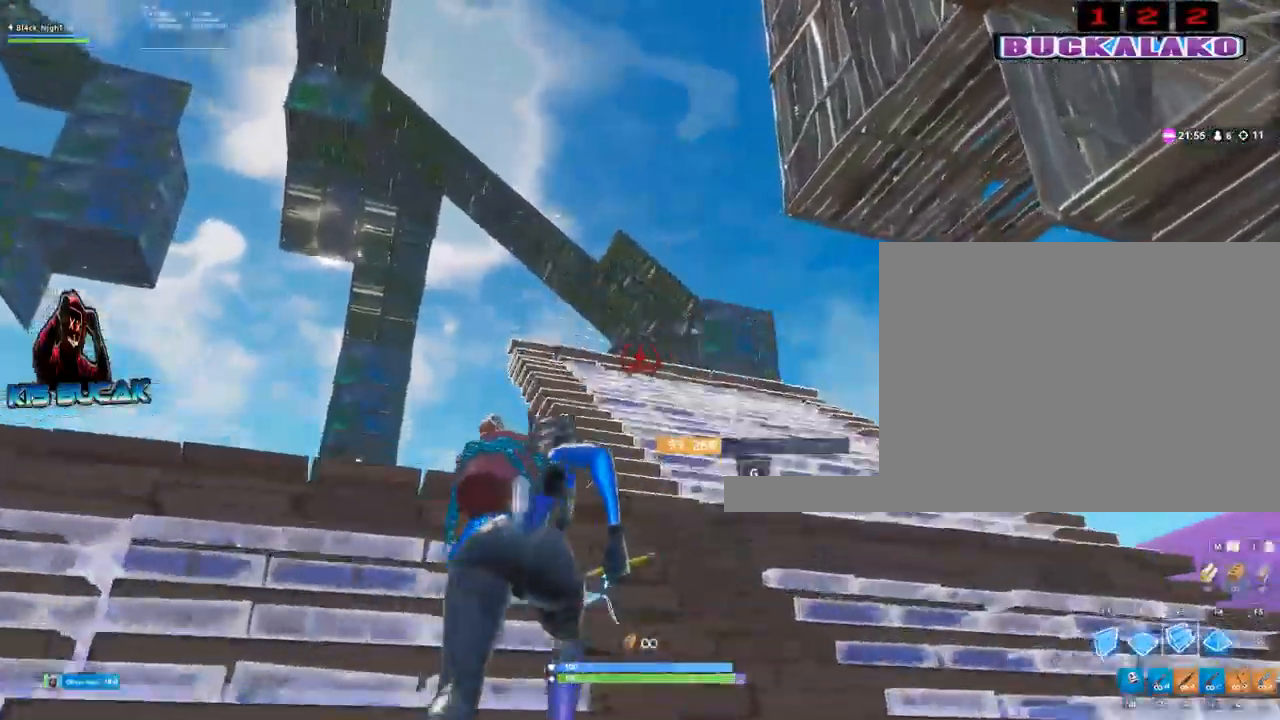
{"keys": ["d", "w"], "mouse": ["left"], "events": []}
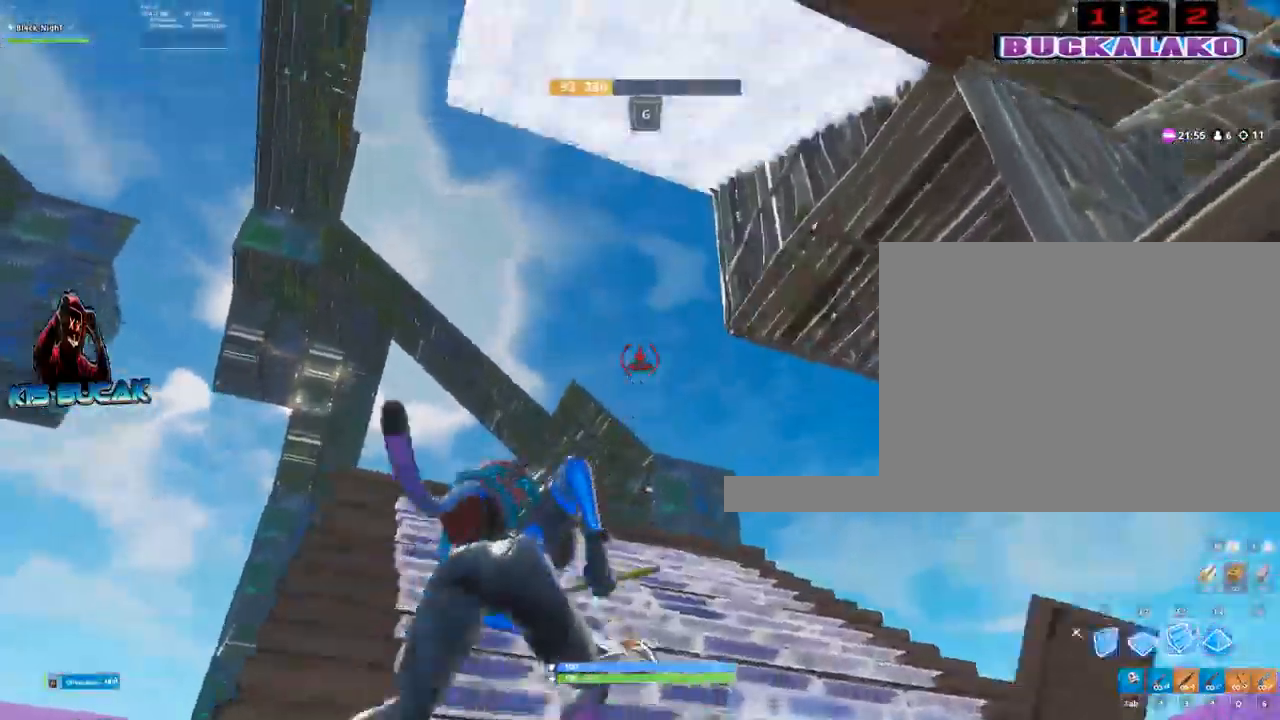
{"keys": ["w"], "mouse": ["left"], "events": [[17, "d", "up"]]}
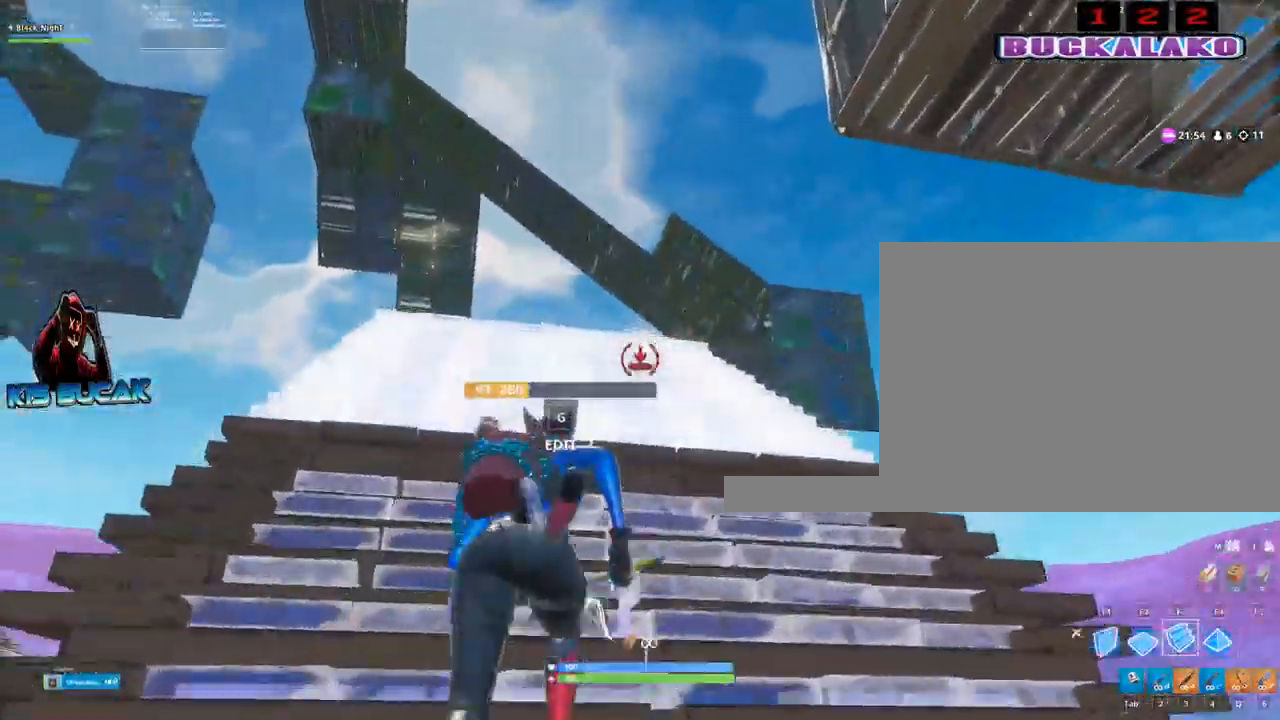
{"keys": ["w"], "mouse": ["left"], "events": []}
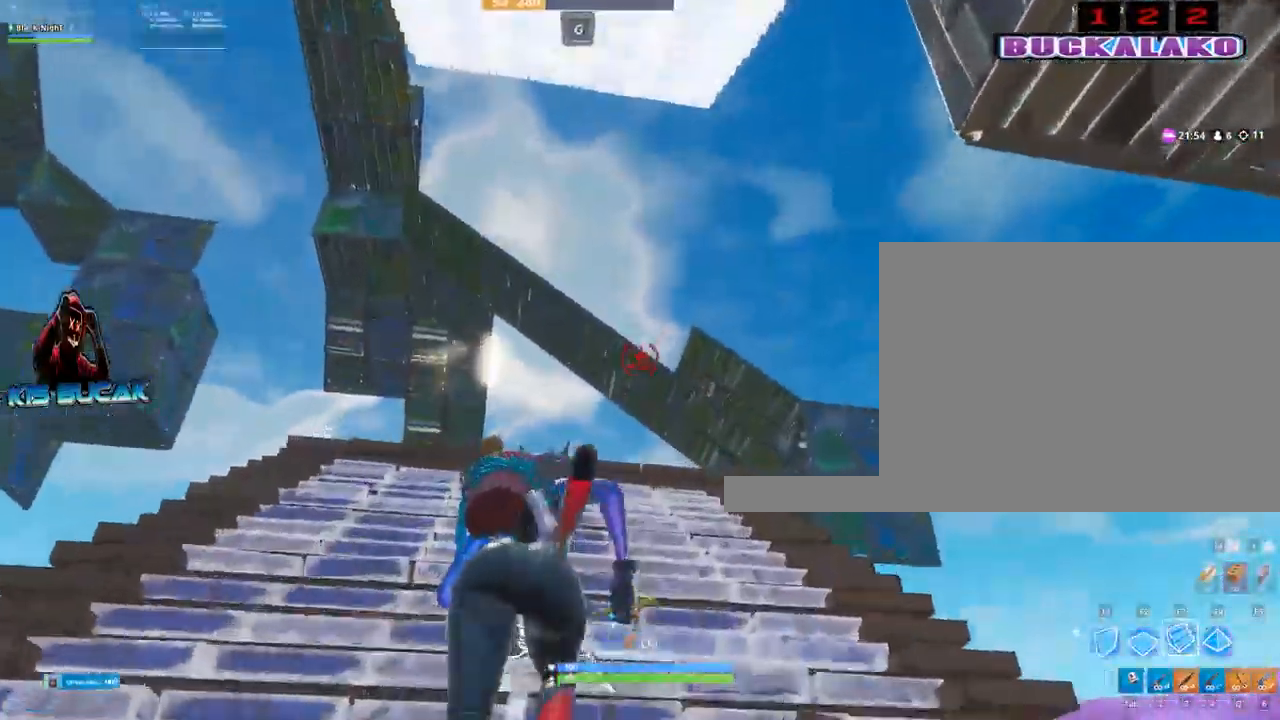
{"keys": ["w"], "mouse": ["left"], "events": []}
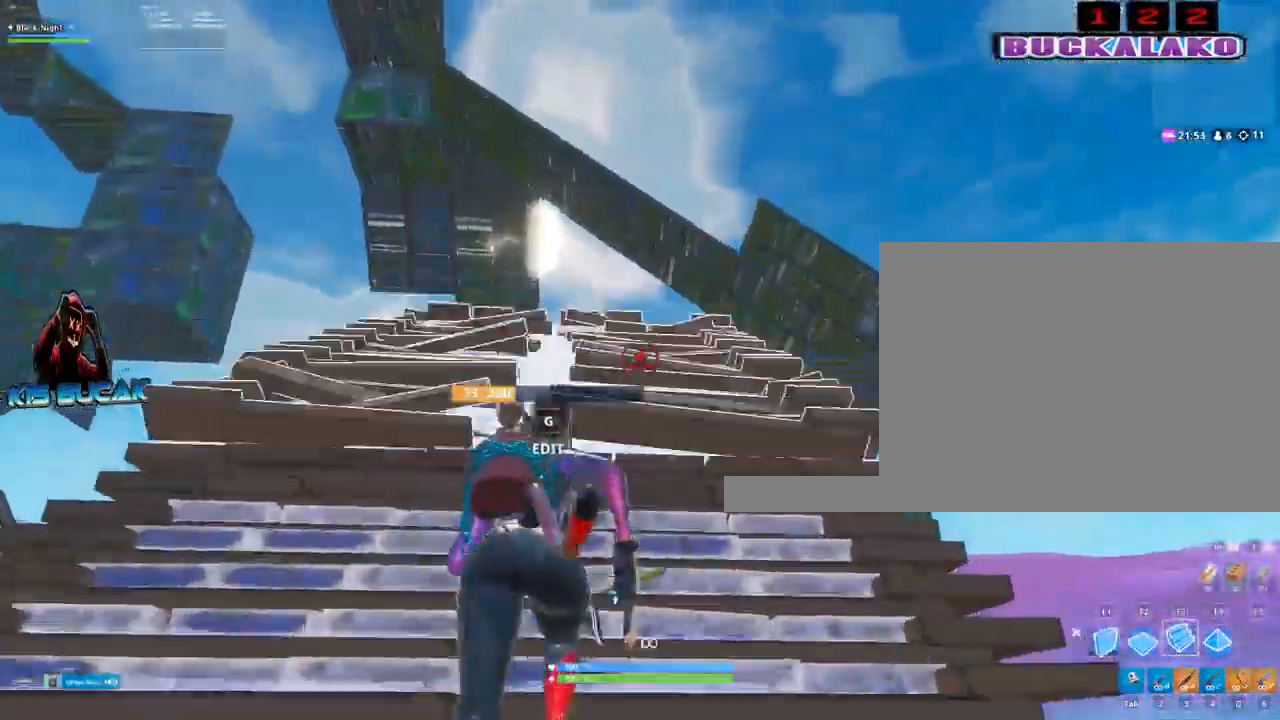
{"keys": ["a", "w"], "mouse": ["left"], "events": [[300, "a", "down"]]}
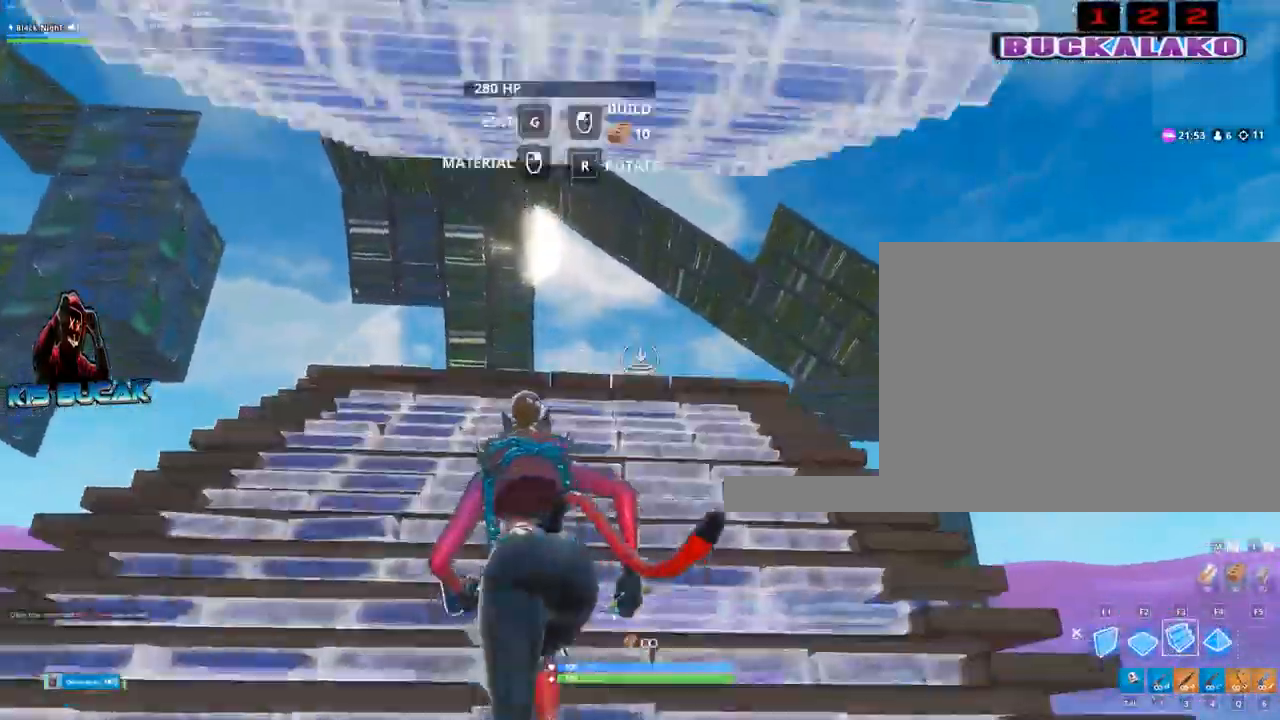
{"keys": ["w"], "mouse": ["left"], "events": [[34, "a", "up"]]}
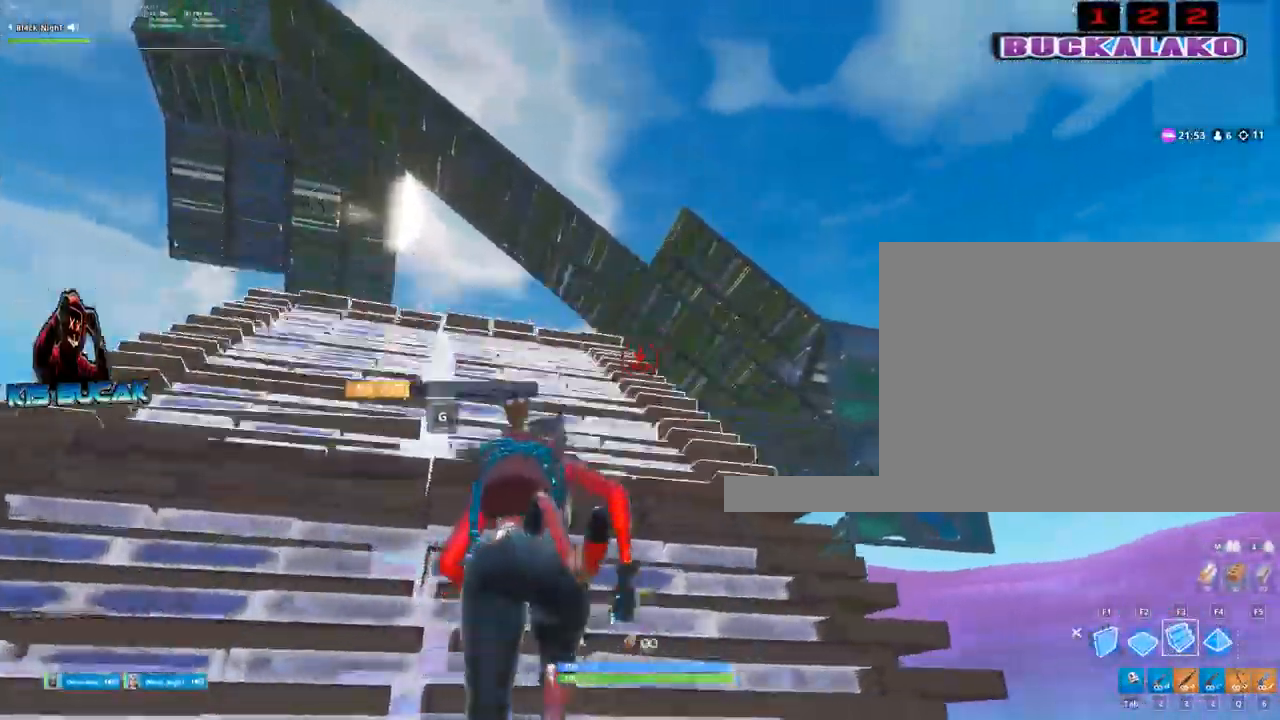
{"keys": ["w"], "mouse": ["left"], "events": [[234, "d", "down"], [367, "d", "up"]]}
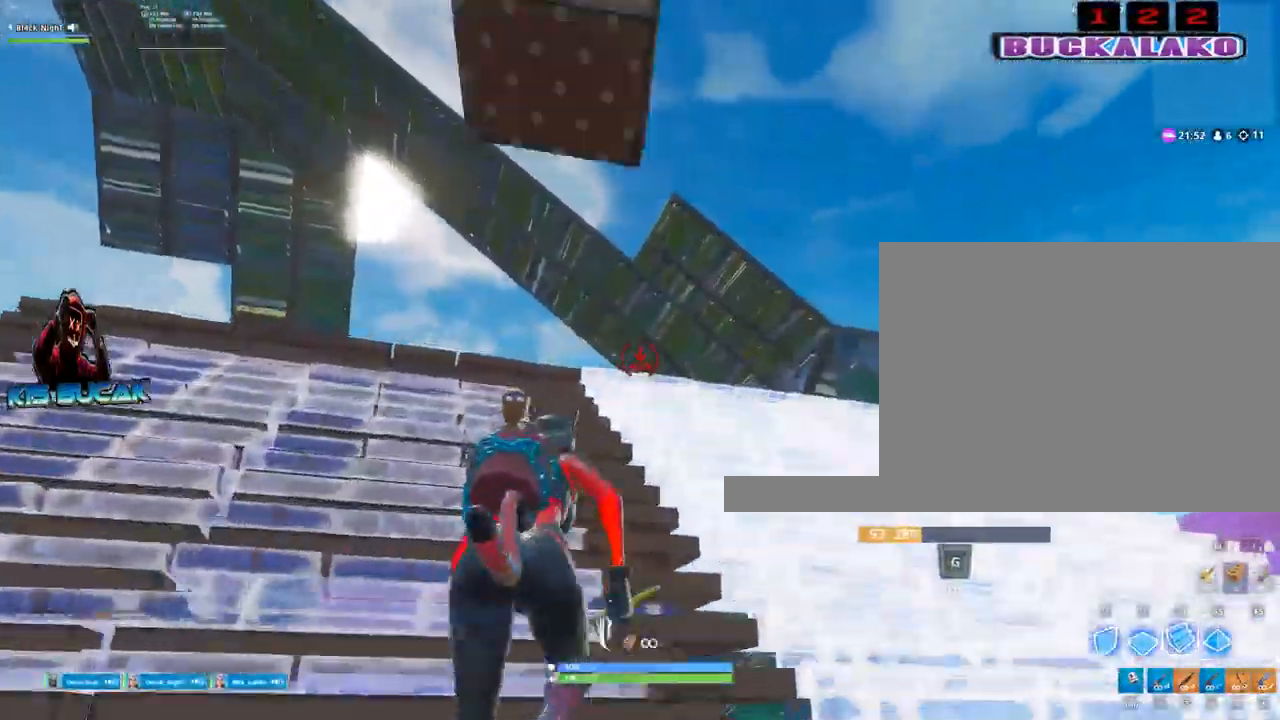
{"keys": ["d", "w"], "mouse": ["left"], "events": [[300, "d", "down"]]}
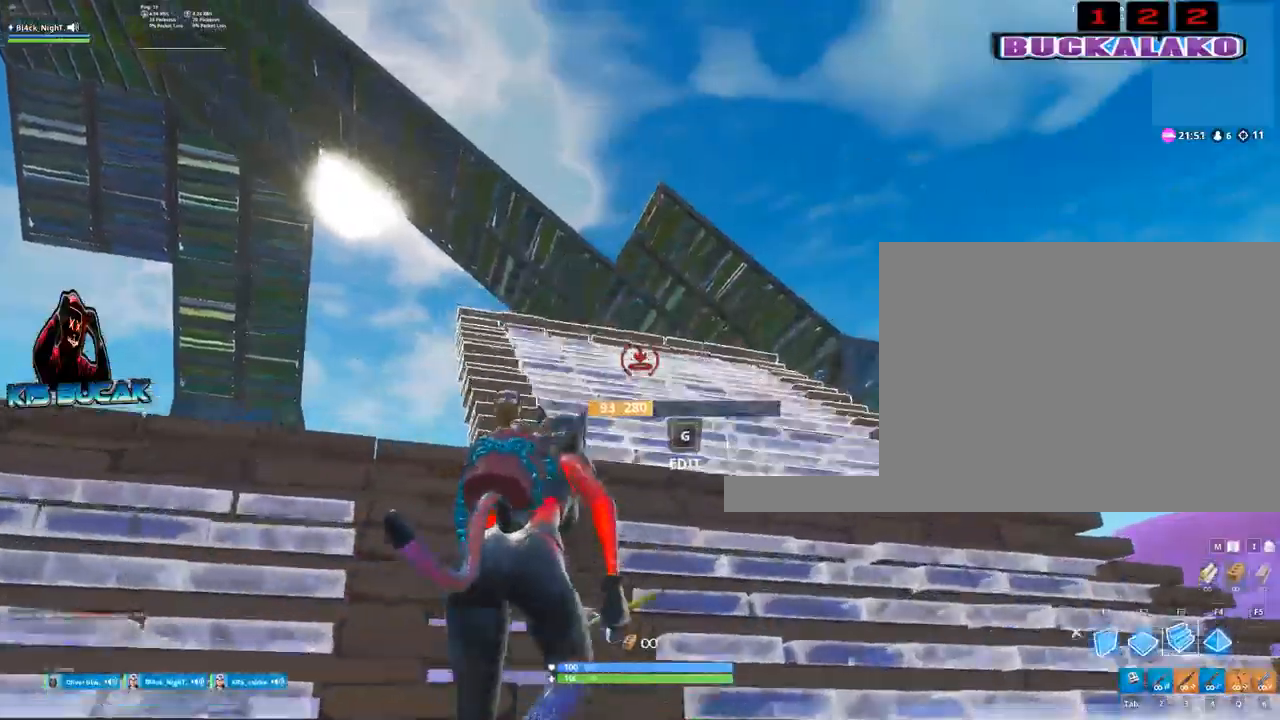
{"keys": ["w"], "mouse": ["left"], "events": [[217, "d", "up"]]}
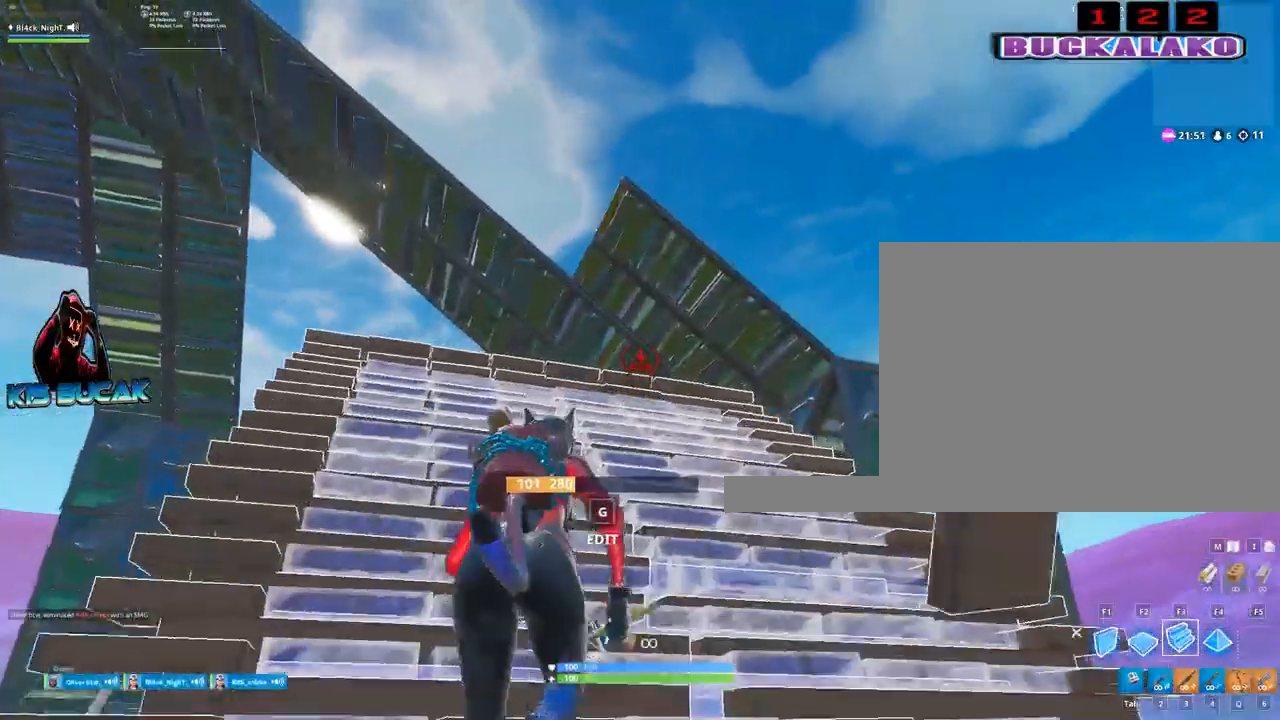
{"keys": ["d", "w"], "mouse": ["left"], "events": [[334, "d", "down"]]}
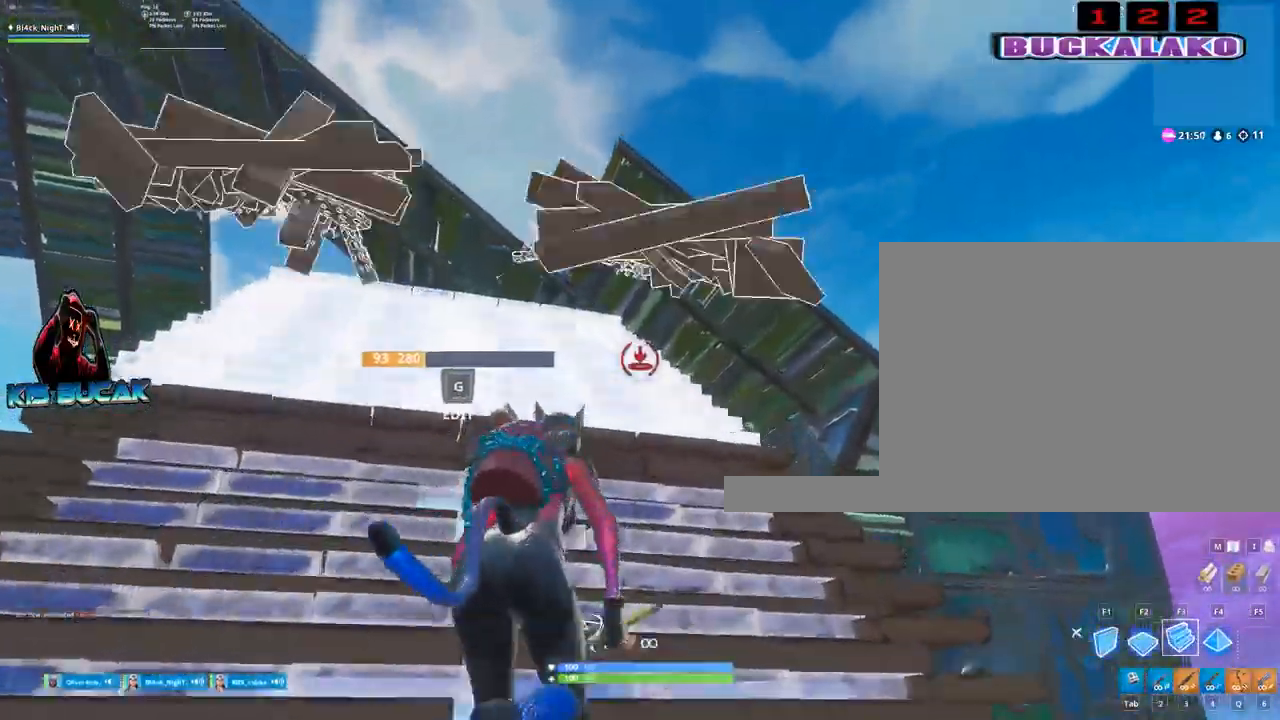
{"keys": ["w"], "mouse": [], "events": [[67, "mouse_left", "up"], [200, "d", "up"], [250, "3", "down"], [434, "3", "up"]]}
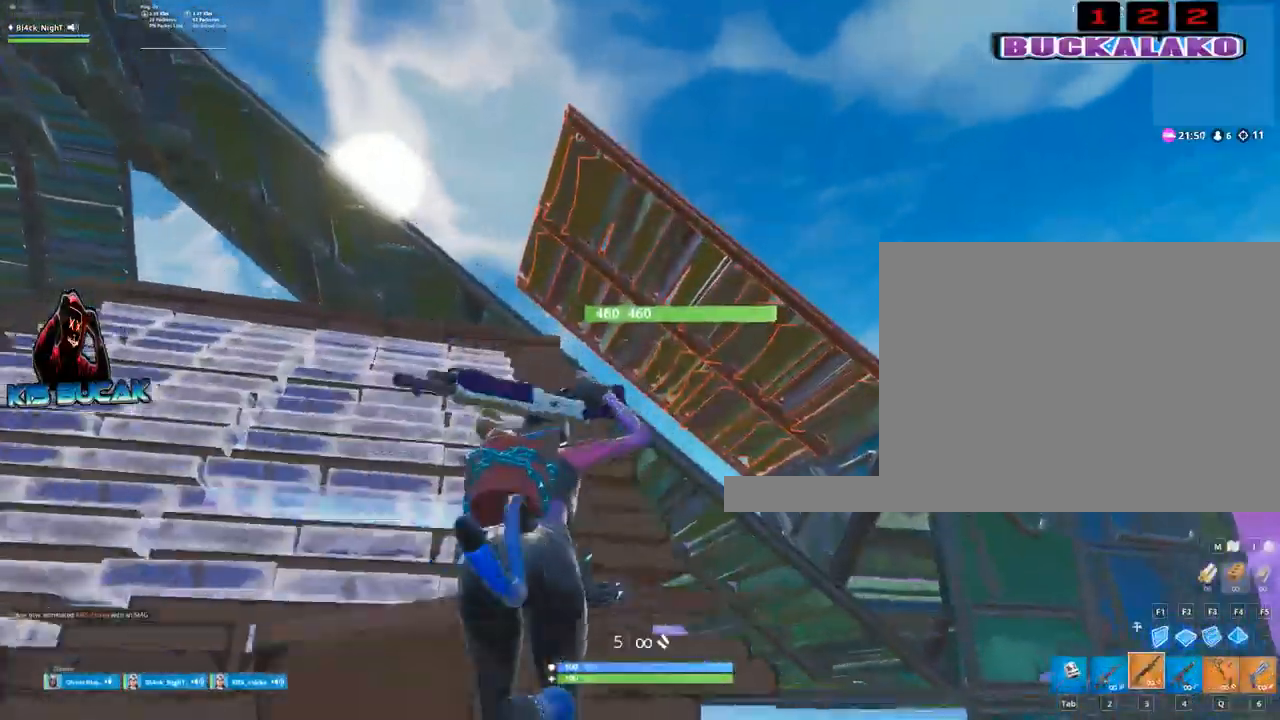
{"keys": ["w"], "mouse": [], "events": [[84, "a", "down"], [217, "a", "up"], [350, "r", "down"], [450, "r", "up"]]}
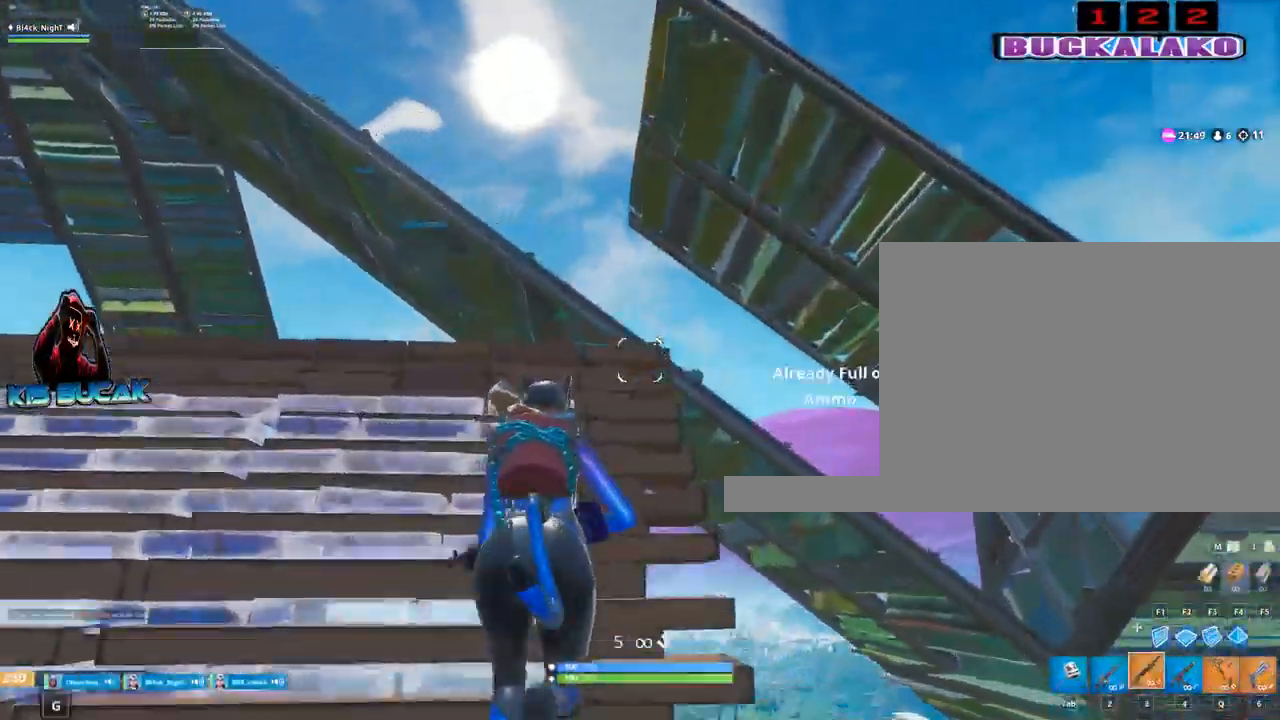
{"keys": ["a"], "mouse": [], "events": [[84, "r", "down"], [184, "r", "up"], [284, "space", "down"], [334, "w", "up"], [367, "a", "down"], [367, "space", "up"]]}
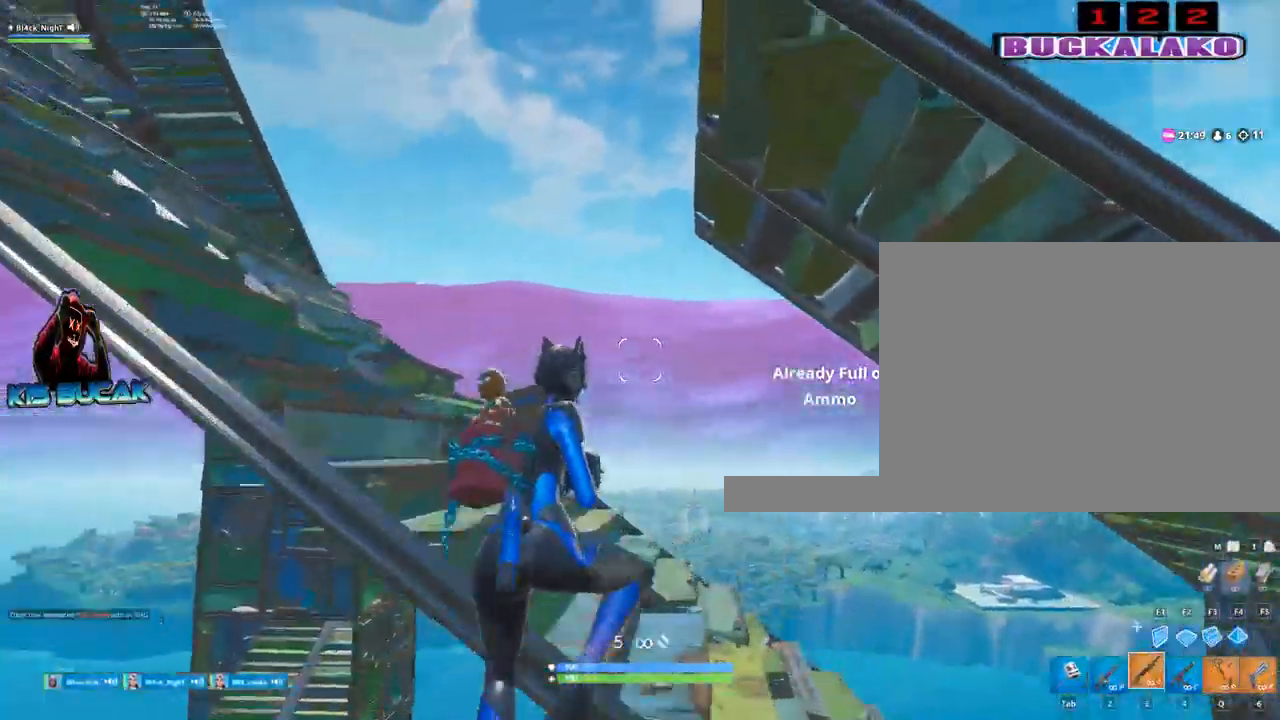
{"keys": ["w"], "mouse": [], "events": [[17, "2", "down"], [100, "a", "up"], [150, "2", "up"], [300, "w", "down"]]}
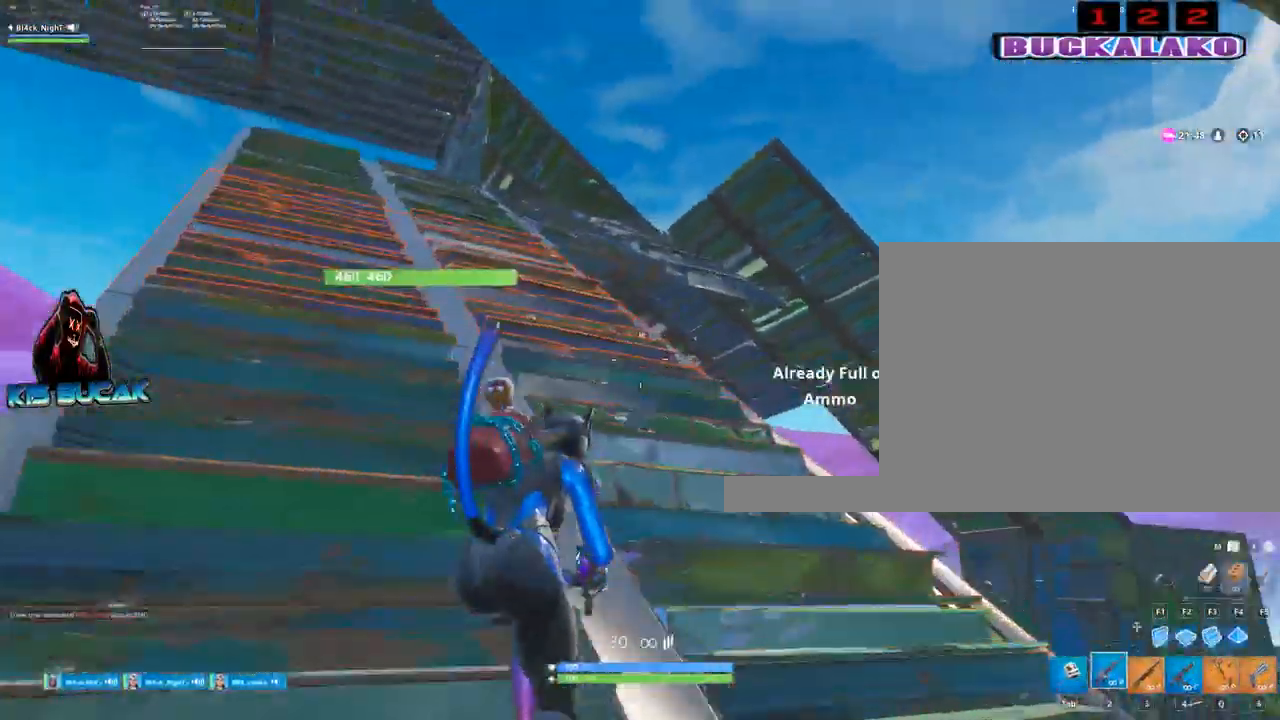
{"keys": ["a", "w"], "mouse": [], "events": [[217, "a", "down"]]}